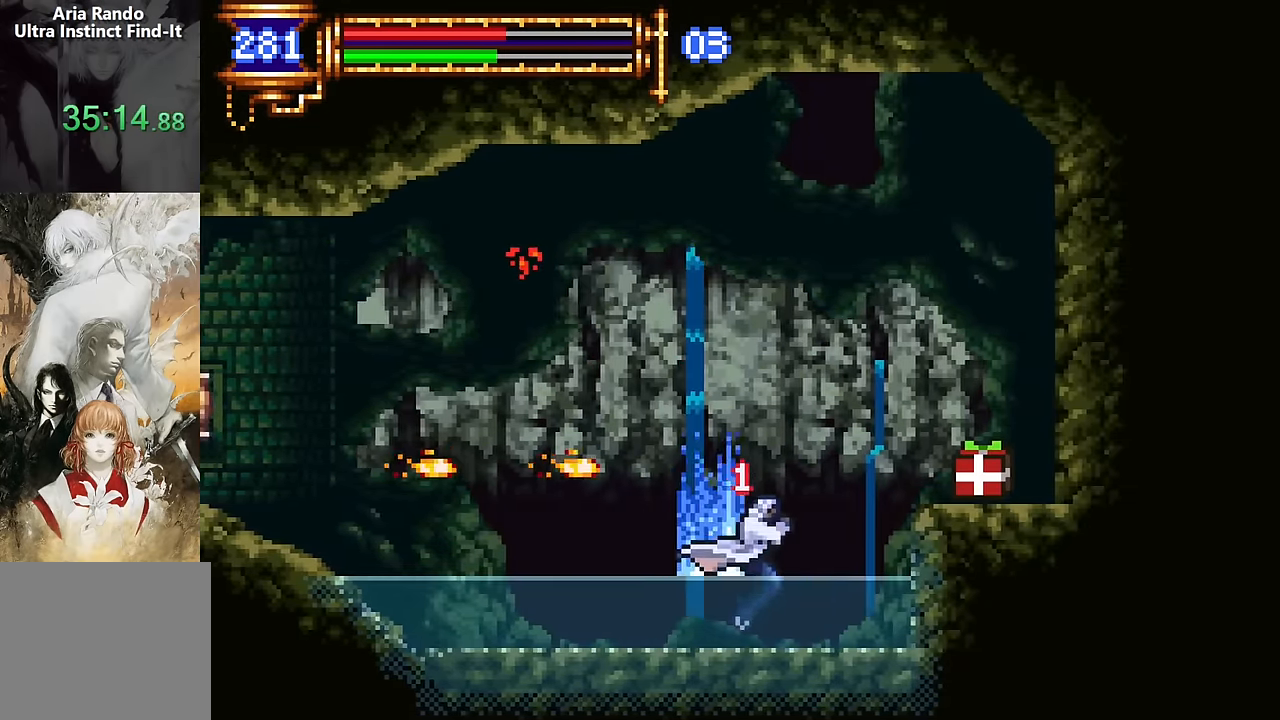
Gameplay with a controller (PlayStation layout); each line is a JSON object with the inputs held at the frame after it (dt_ms = milliseconds from this image to that frame). "events" lists button and stick changes between this image and that frame as [ms after this image, input, new state], when the widget could be followed in between. Not read: L1 L3 R1 R3 left_stick right_stick.
{"dt_ms": 500, "buttons": ["DPAD_RIGHT"], "events": [[16, "CROSS", "down"], [250, "CROSS", "up"]]}
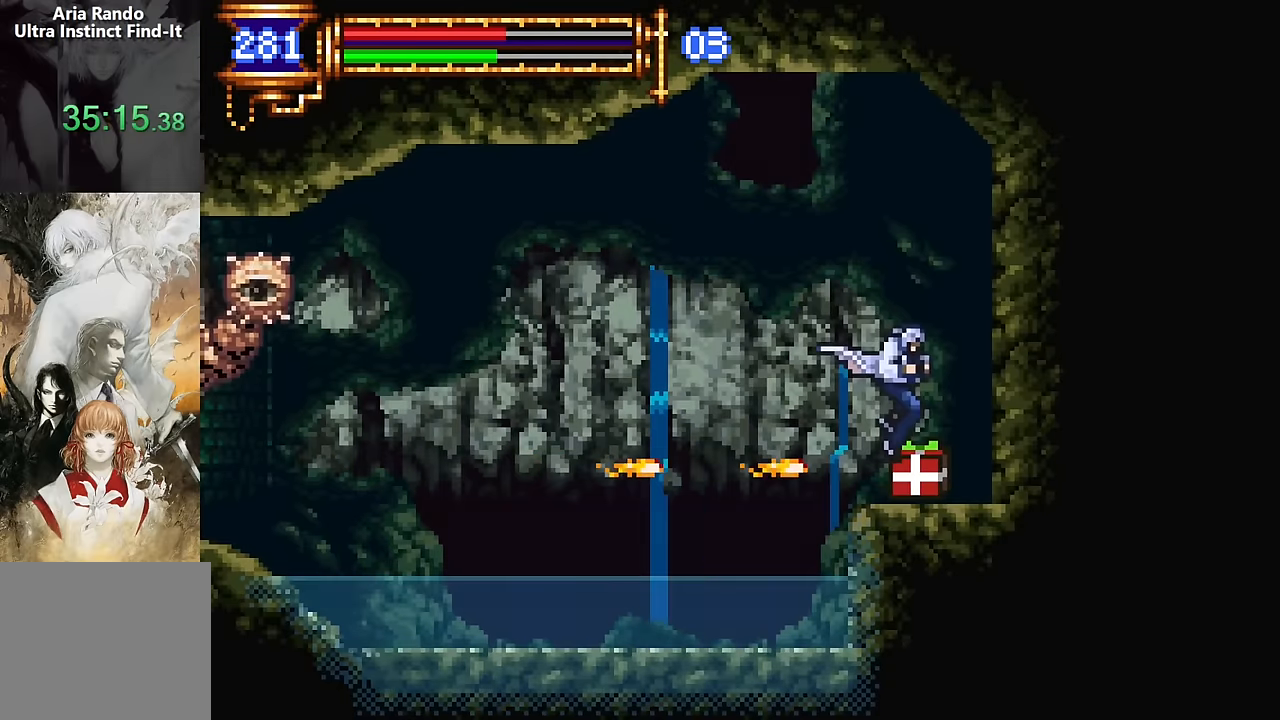
{"dt_ms": 500, "buttons": ["DPAD_LEFT"], "events": [[66, "CROSS", "down"], [166, "DPAD_RIGHT", "up"], [233, "DPAD_LEFT", "down"], [400, "CROSS", "up"]]}
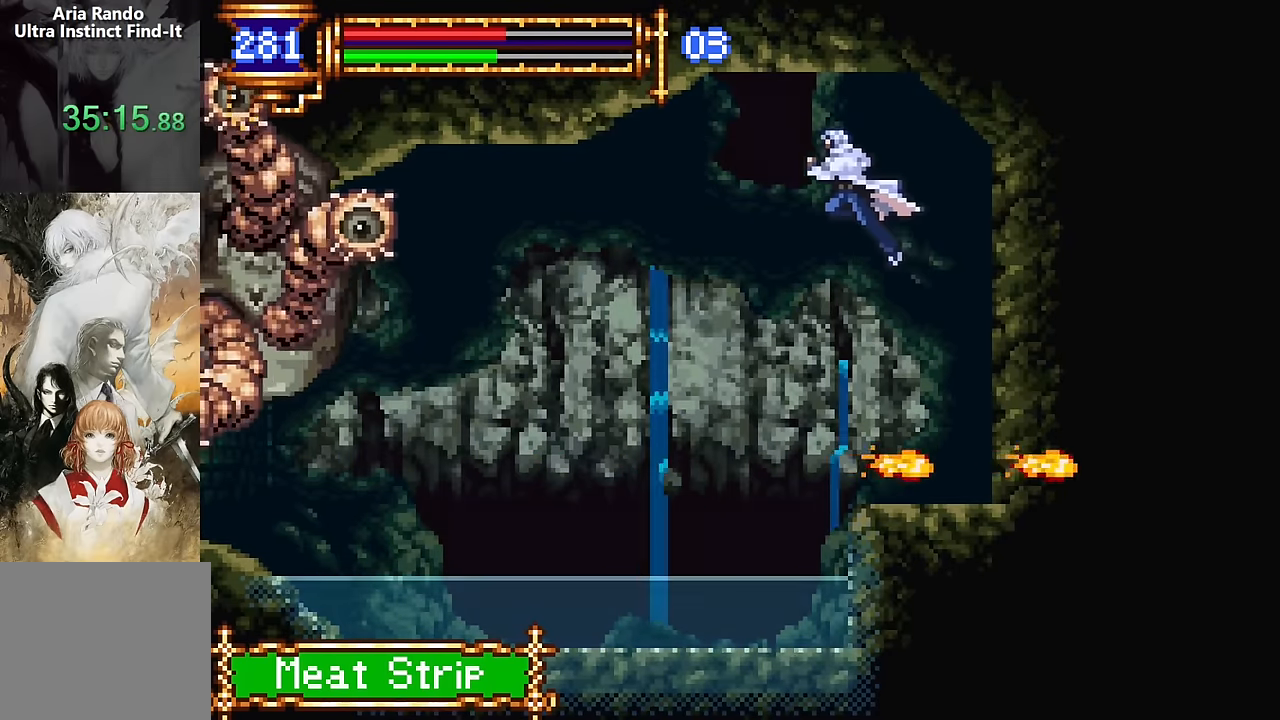
{"dt_ms": 500, "buttons": [], "events": [[16, "DPAD_LEFT", "up"], [83, "START", "down"], [233, "START", "up"]]}
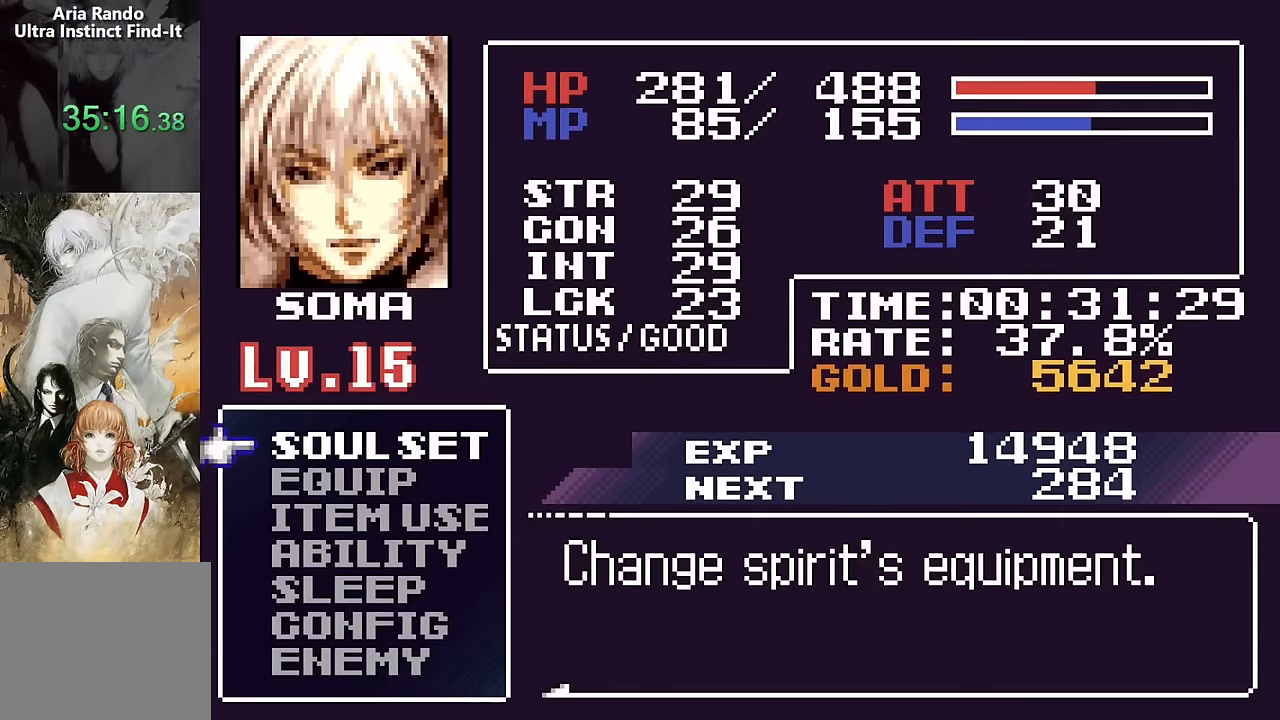
{"dt_ms": 500, "buttons": ["CROSS"], "events": [[33, "DPAD_UP", "down"], [133, "R2", "down"], [183, "CROSS", "down"], [183, "DPAD_UP", "up"], [283, "CROSS", "up"], [283, "DPAD_LEFT", "down"], [283, "R2", "up"], [400, "DPAD_LEFT", "up"], [450, "CROSS", "down"]]}
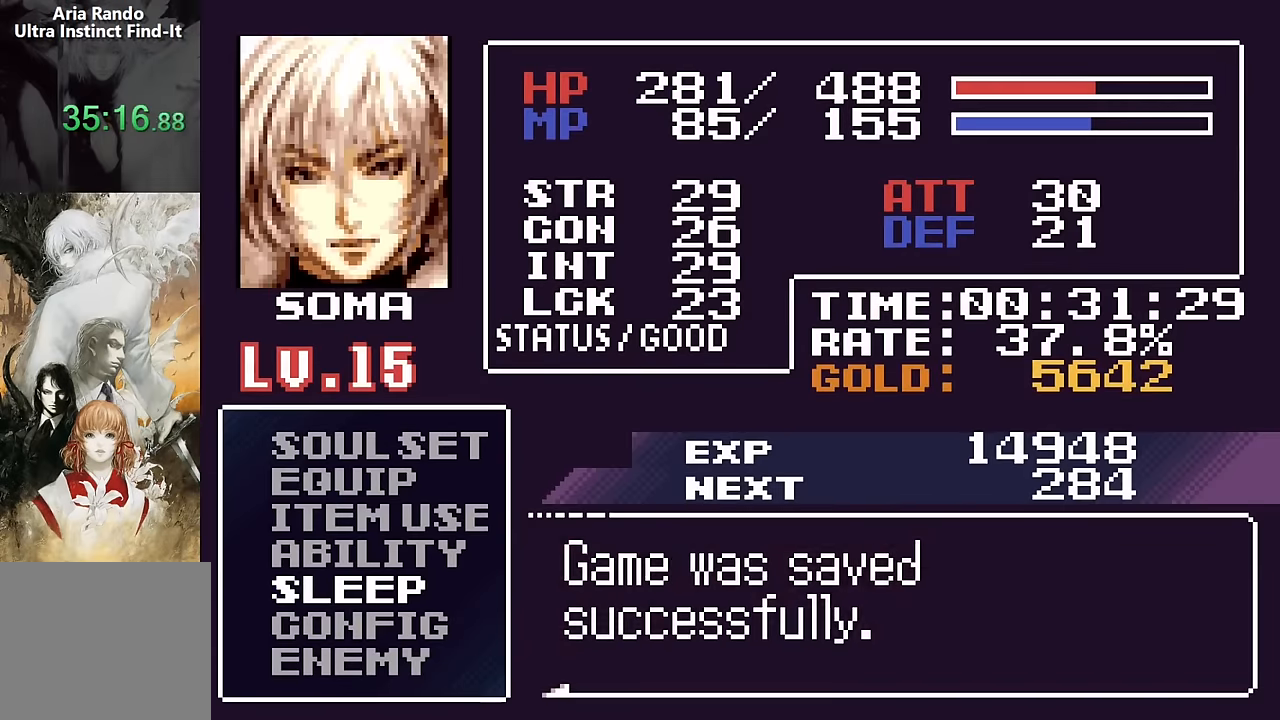
{"dt_ms": 500, "buttons": ["CROSS"], "events": [[66, "CROSS", "up"], [166, "CROSS", "down"], [266, "CROSS", "up"], [350, "CROSS", "down"], [433, "CROSS", "up"], [500, "CROSS", "down"]]}
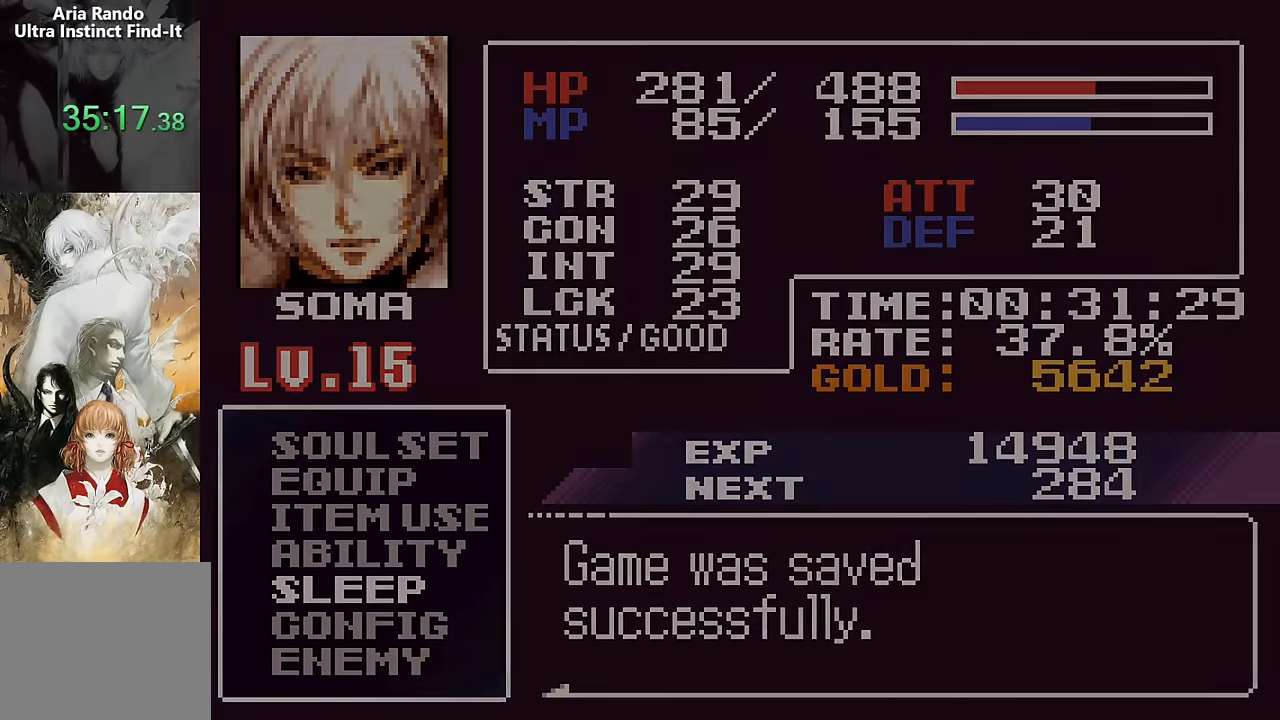
{"dt_ms": 500, "buttons": [], "events": [[116, "CROSS", "up"], [183, "CROSS", "down"], [283, "CROSS", "up"], [366, "CROSS", "down"], [466, "CROSS", "up"]]}
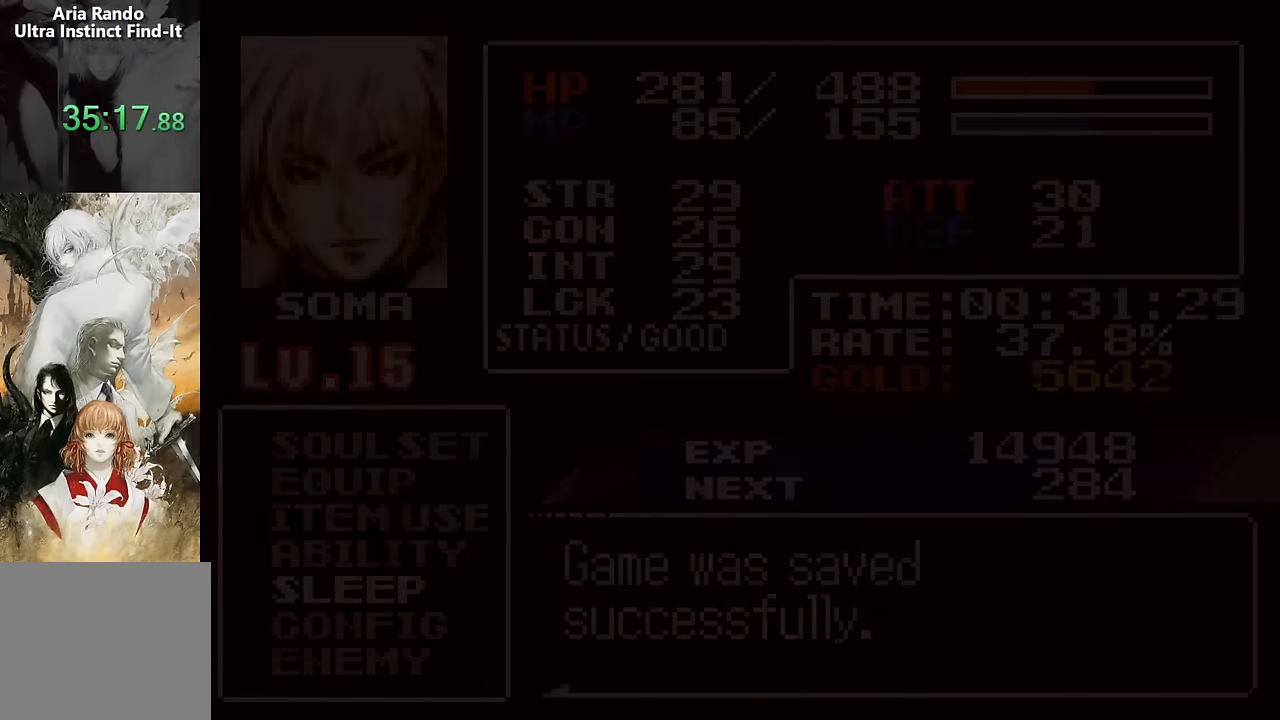
{"dt_ms": 500, "buttons": ["CROSS"], "events": [[50, "CROSS", "down"], [150, "CROSS", "up"], [233, "CROSS", "down"], [350, "CROSS", "up"], [417, "CROSS", "down"]]}
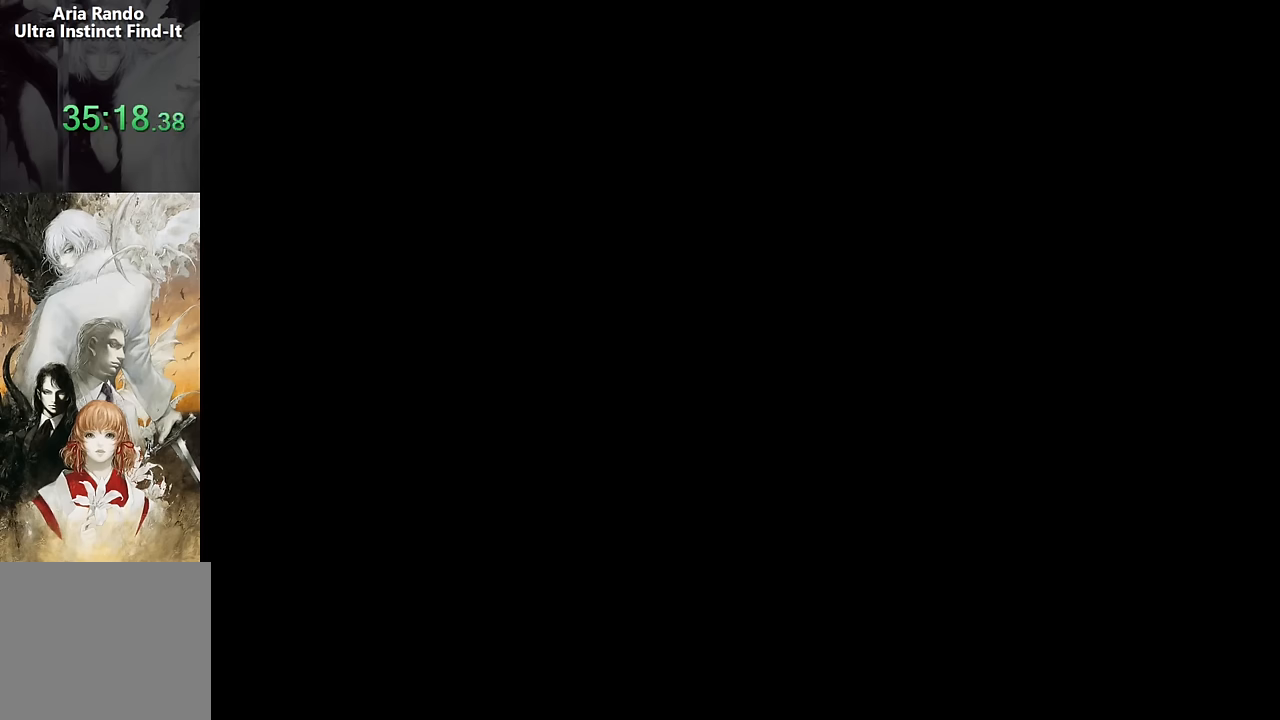
{"dt_ms": 500, "buttons": ["CROSS"], "events": [[50, "CROSS", "up"], [117, "CROSS", "down"], [217, "CROSS", "up"], [300, "CROSS", "down"], [383, "CROSS", "up"], [467, "CROSS", "down"]]}
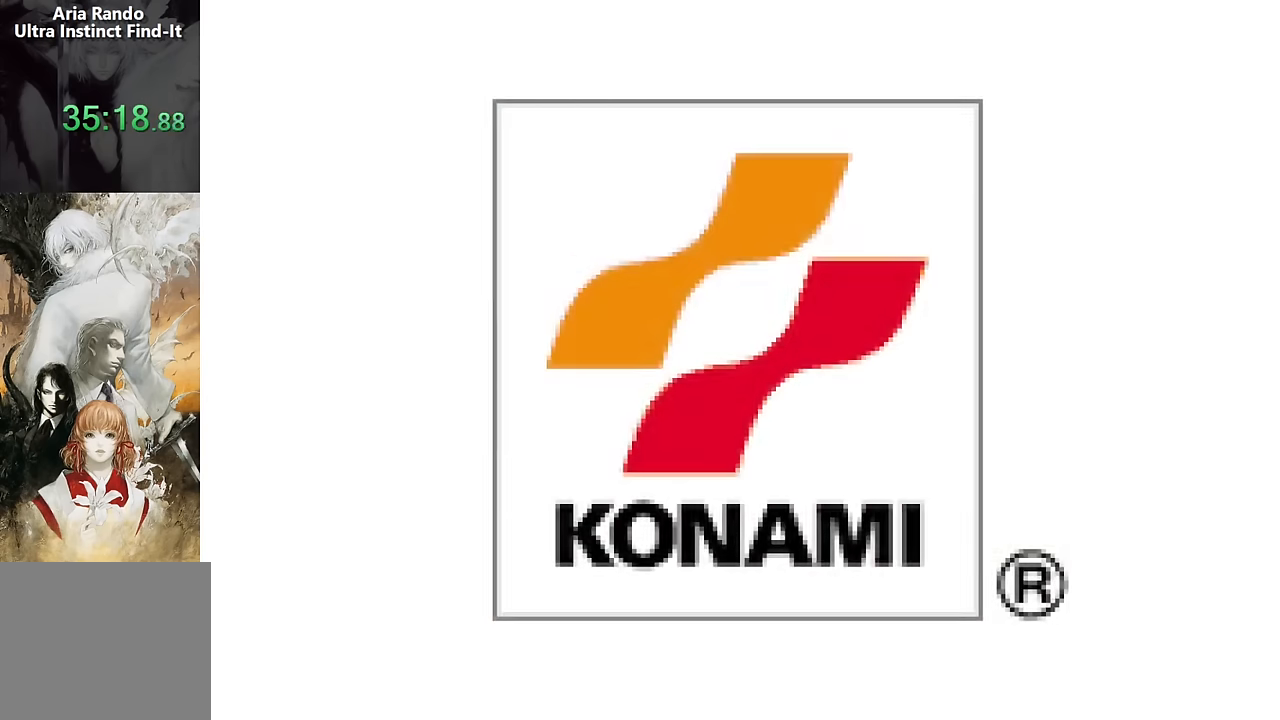
{"dt_ms": 500, "buttons": [], "events": [[50, "CROSS", "up"], [150, "CROSS", "down"], [250, "CROSS", "up"], [317, "CROSS", "down"], [433, "CROSS", "up"]]}
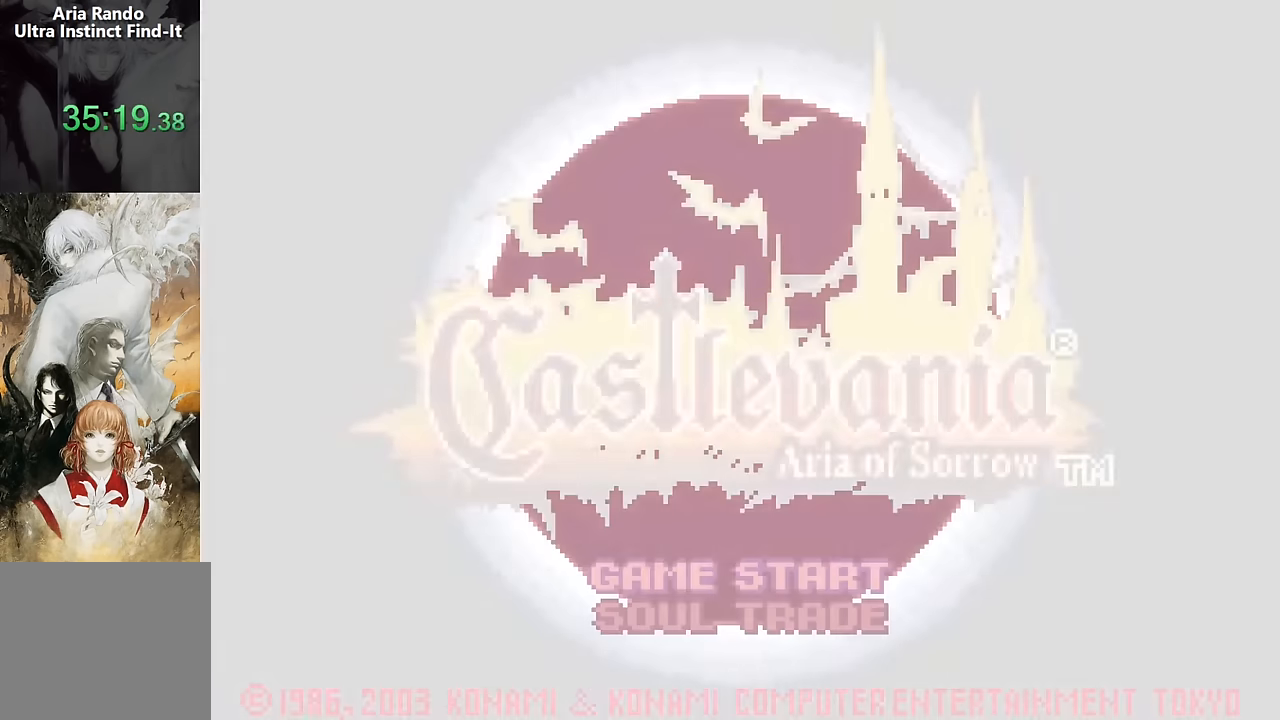
{"dt_ms": 500, "buttons": [], "events": [[17, "CROSS", "down"], [117, "CROSS", "up"], [217, "CROSS", "down"], [317, "CROSS", "up"], [383, "CROSS", "down"], [483, "CROSS", "up"]]}
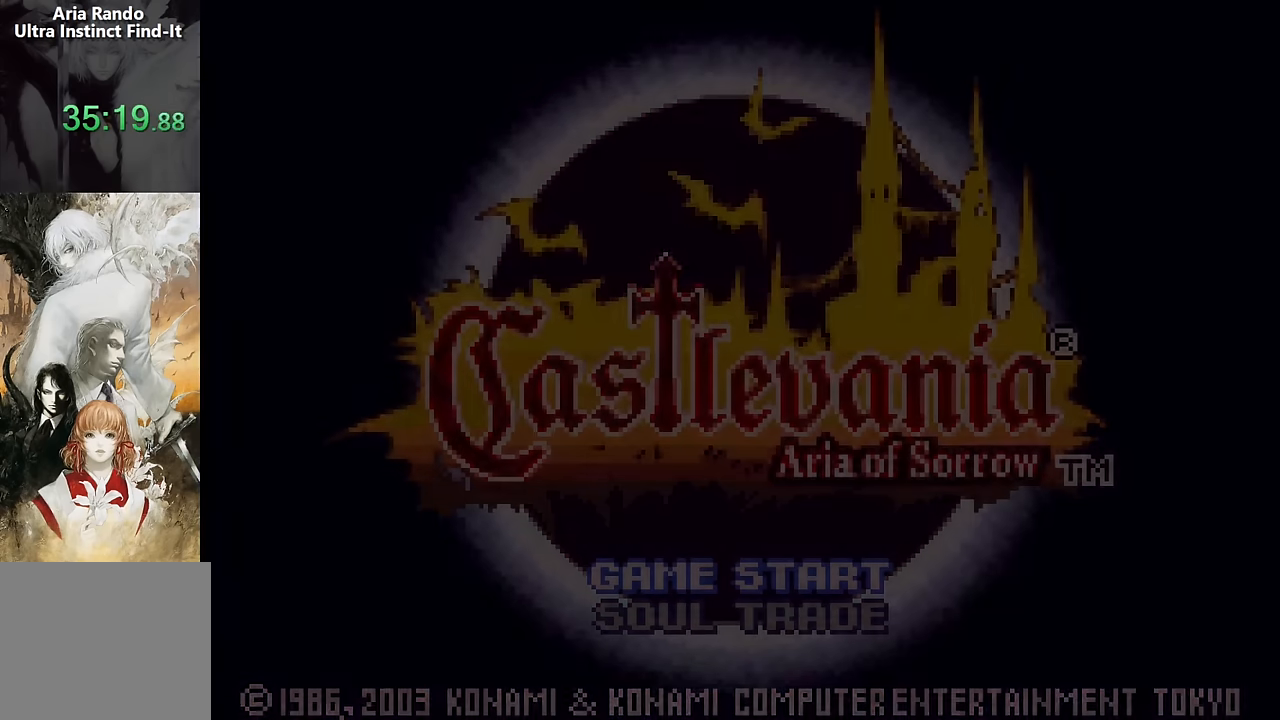
{"dt_ms": 500, "buttons": ["CROSS"], "events": [[67, "CROSS", "down"], [183, "CROSS", "up"], [250, "CROSS", "down"], [367, "CROSS", "up"], [433, "CROSS", "down"]]}
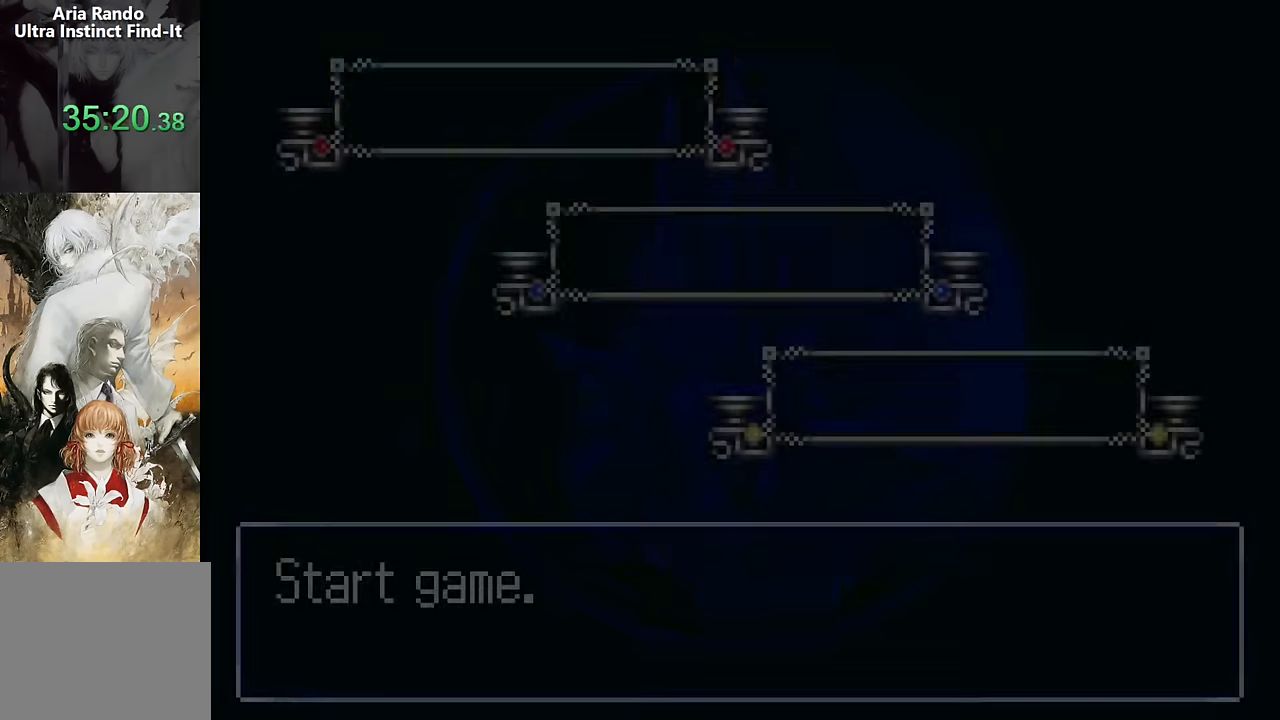
{"dt_ms": 500, "buttons": [], "events": [[33, "CROSS", "up"], [100, "CROSS", "down"], [200, "CROSS", "up"], [267, "CROSS", "down"], [350, "CROSS", "up"], [417, "CROSS", "down"], [483, "CROSS", "up"]]}
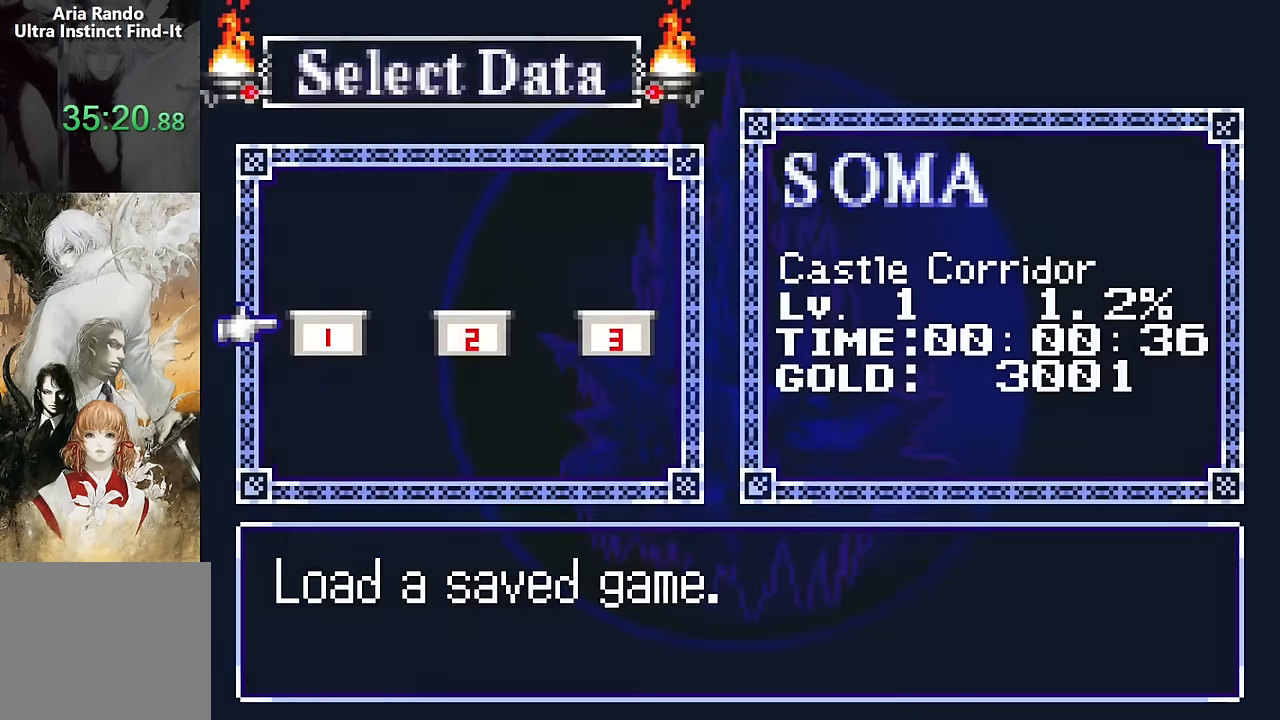
{"dt_ms": 500, "buttons": ["DPAD_LEFT"], "events": [[67, "CROSS", "down"], [133, "CROSS", "up"], [333, "DPAD_LEFT", "down"]]}
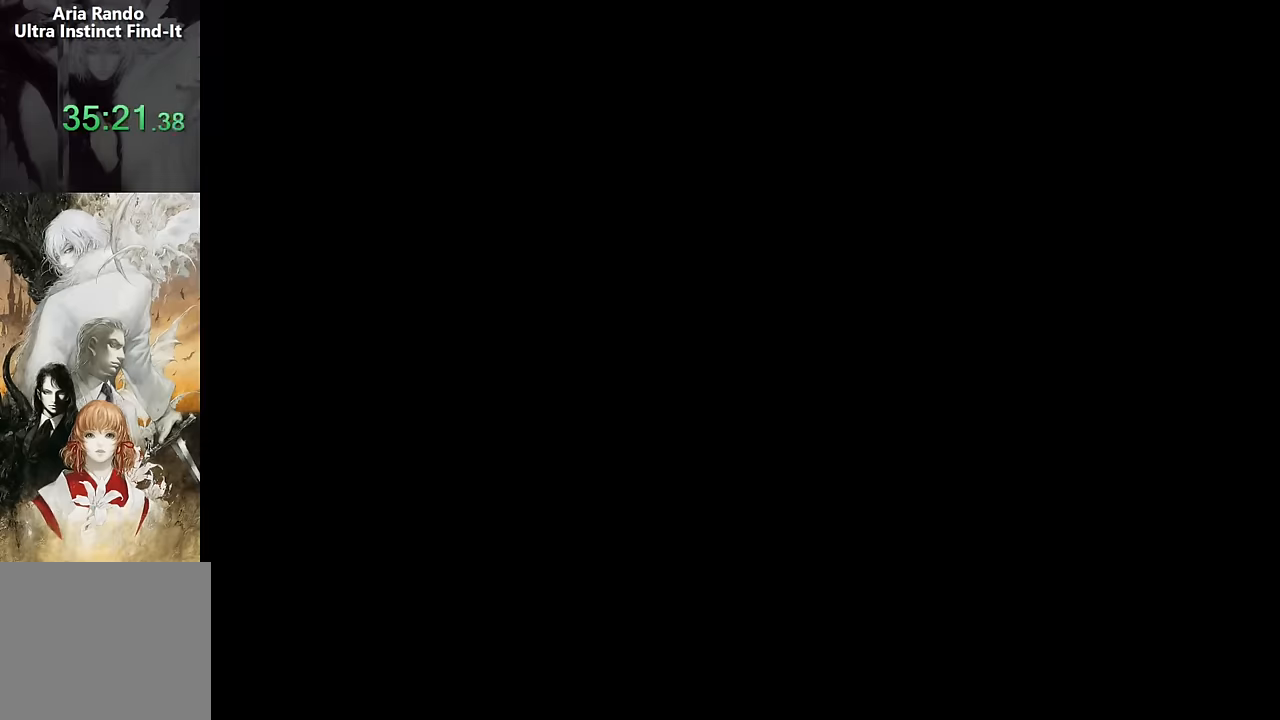
{"dt_ms": 500, "buttons": ["DPAD_LEFT"], "events": []}
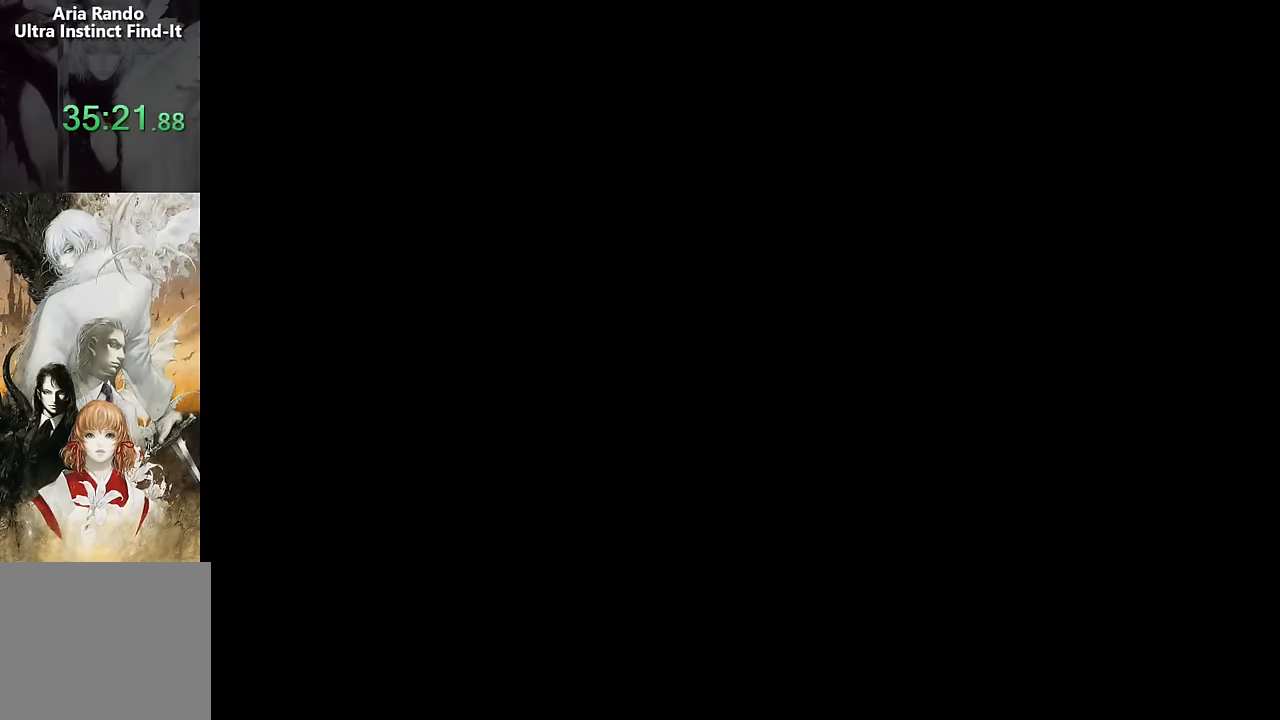
{"dt_ms": 500, "buttons": ["DPAD_LEFT"], "events": []}
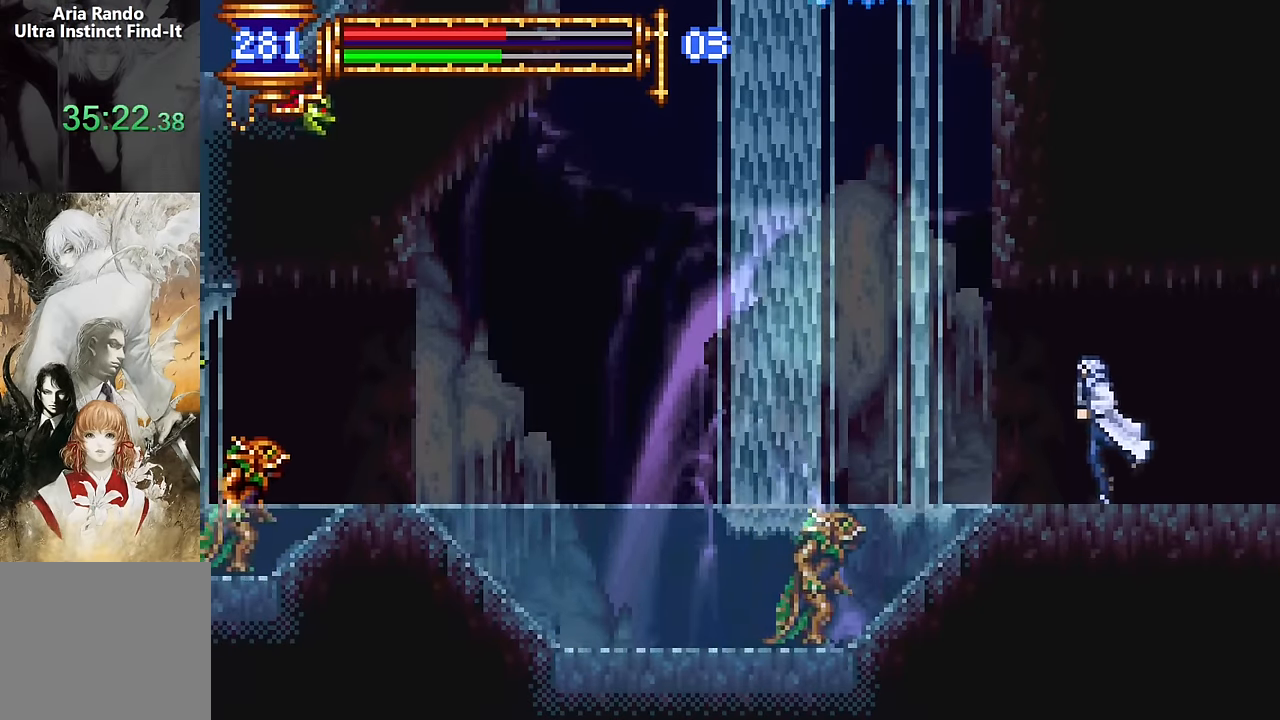
{"dt_ms": 500, "buttons": ["CROSS"], "events": [[117, "DPAD_LEFT", "up"], [150, "DPAD_RIGHT", "down"], [233, "DPAD_RIGHT", "up"], [300, "CROSS", "down"]]}
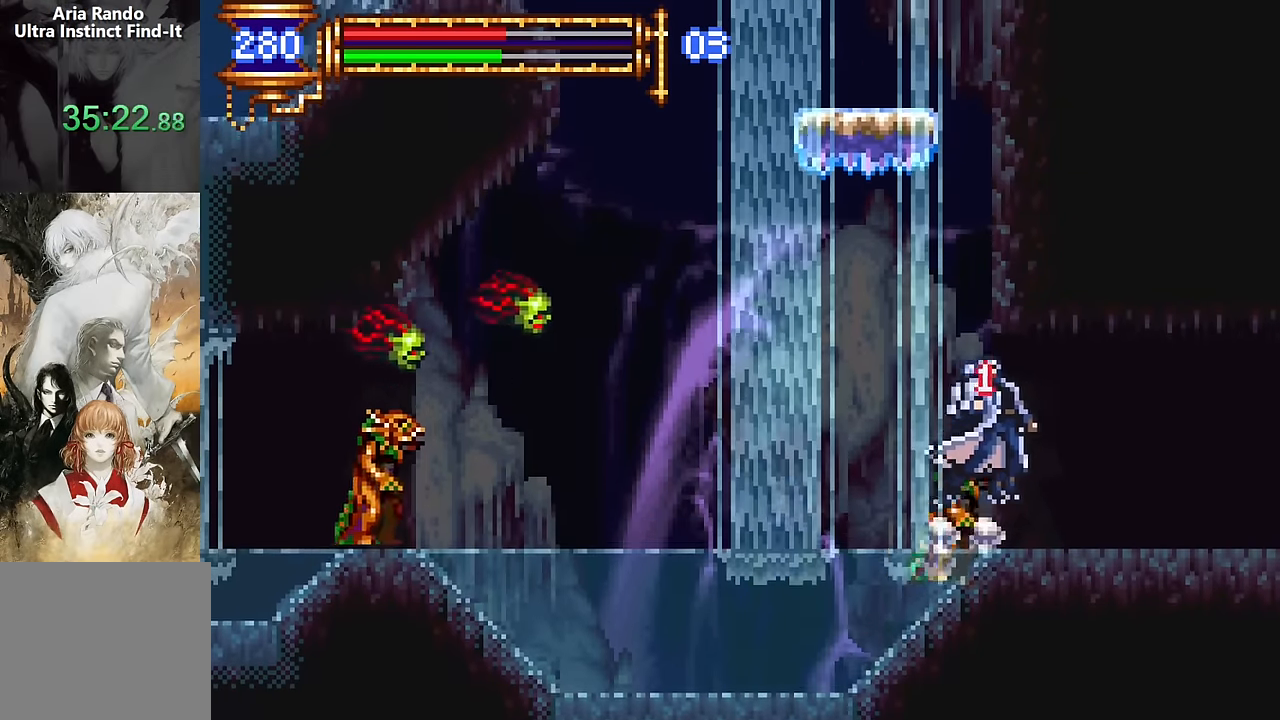
{"dt_ms": 500, "buttons": ["DPAD_LEFT"], "events": [[17, "CROSS", "up"], [50, "CROSS", "down"], [267, "CROSS", "up"], [317, "DPAD_LEFT", "down"], [333, "CROSS", "down"], [400, "CROSS", "up"]]}
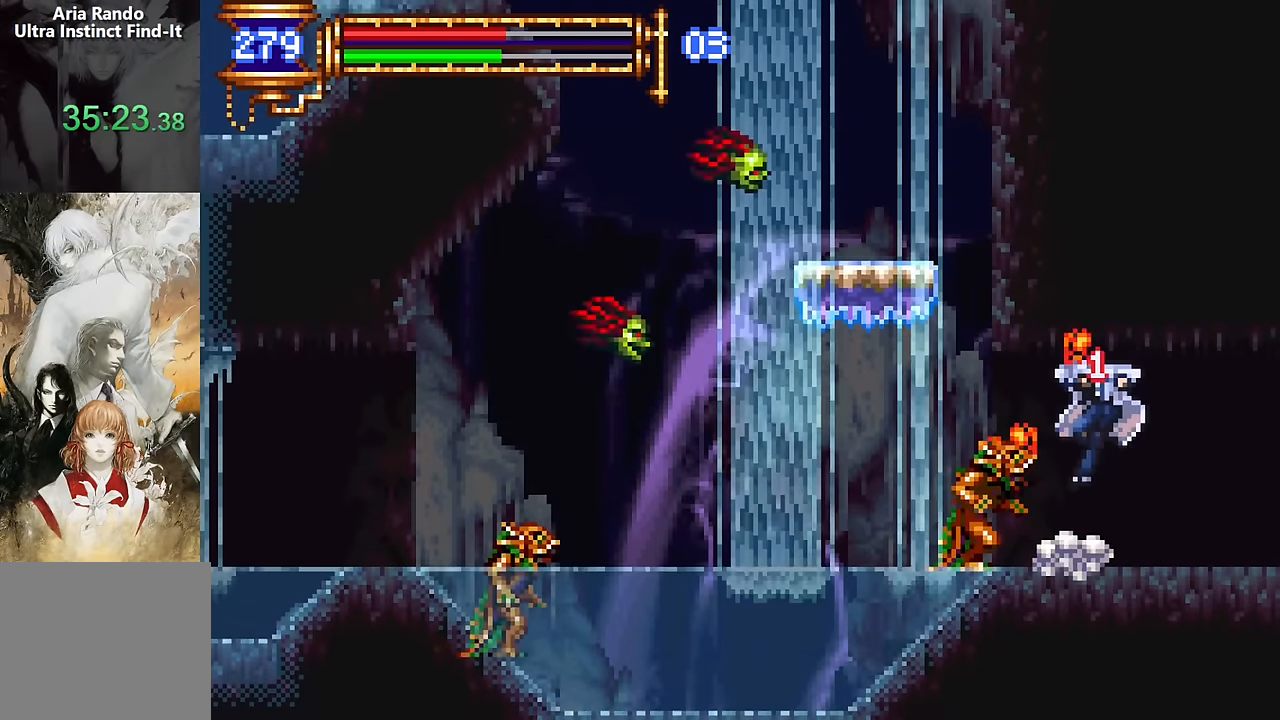
{"dt_ms": 500, "buttons": ["DPAD_LEFT"], "events": [[350, "CROSS", "down"], [417, "CROSS", "up"]]}
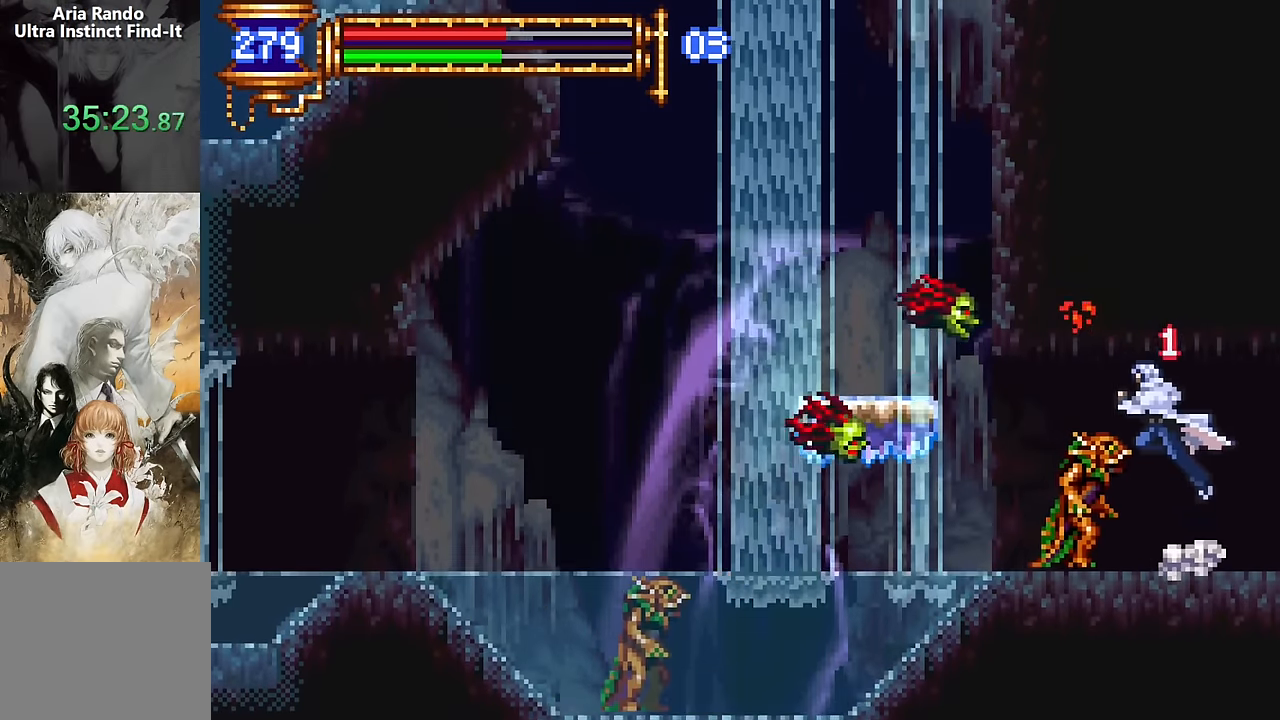
{"dt_ms": 500, "buttons": ["CROSS", "DPAD_LEFT"], "events": [[433, "CROSS", "down"]]}
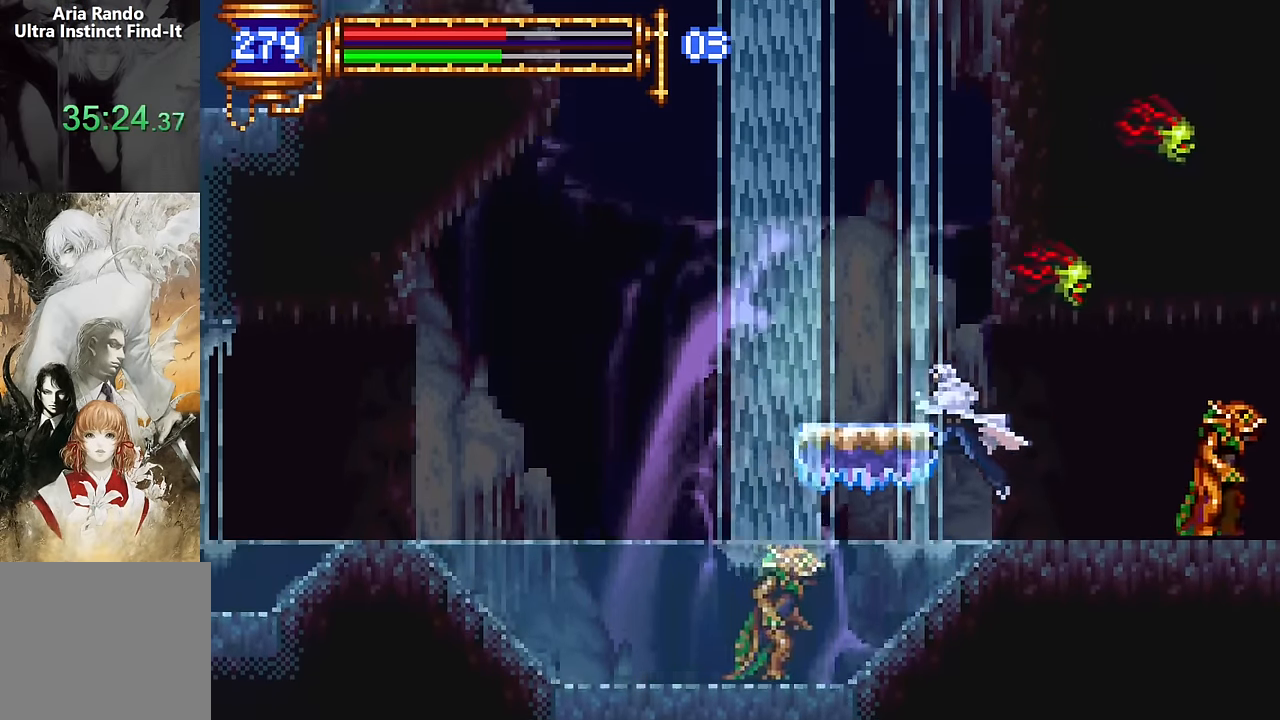
{"dt_ms": 500, "buttons": [], "events": [[133, "DPAD_LEFT", "up"], [183, "CROSS", "up"]]}
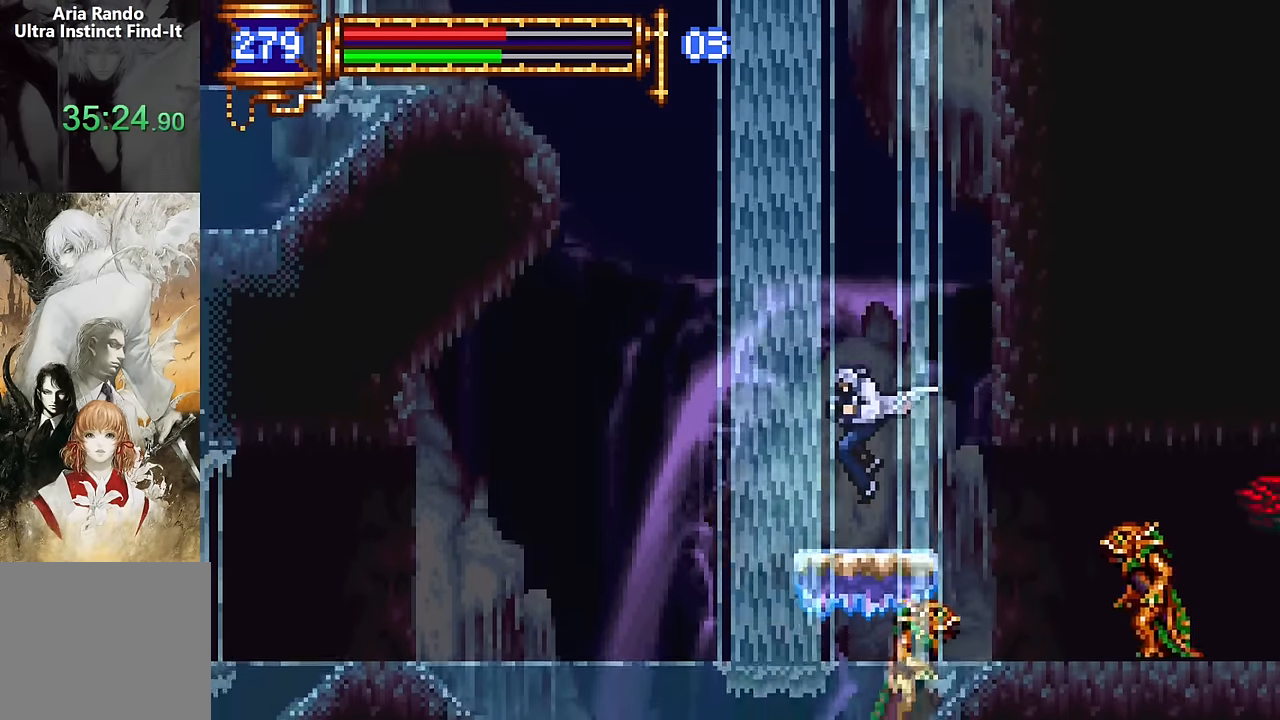
{"dt_ms": 500, "buttons": [], "events": []}
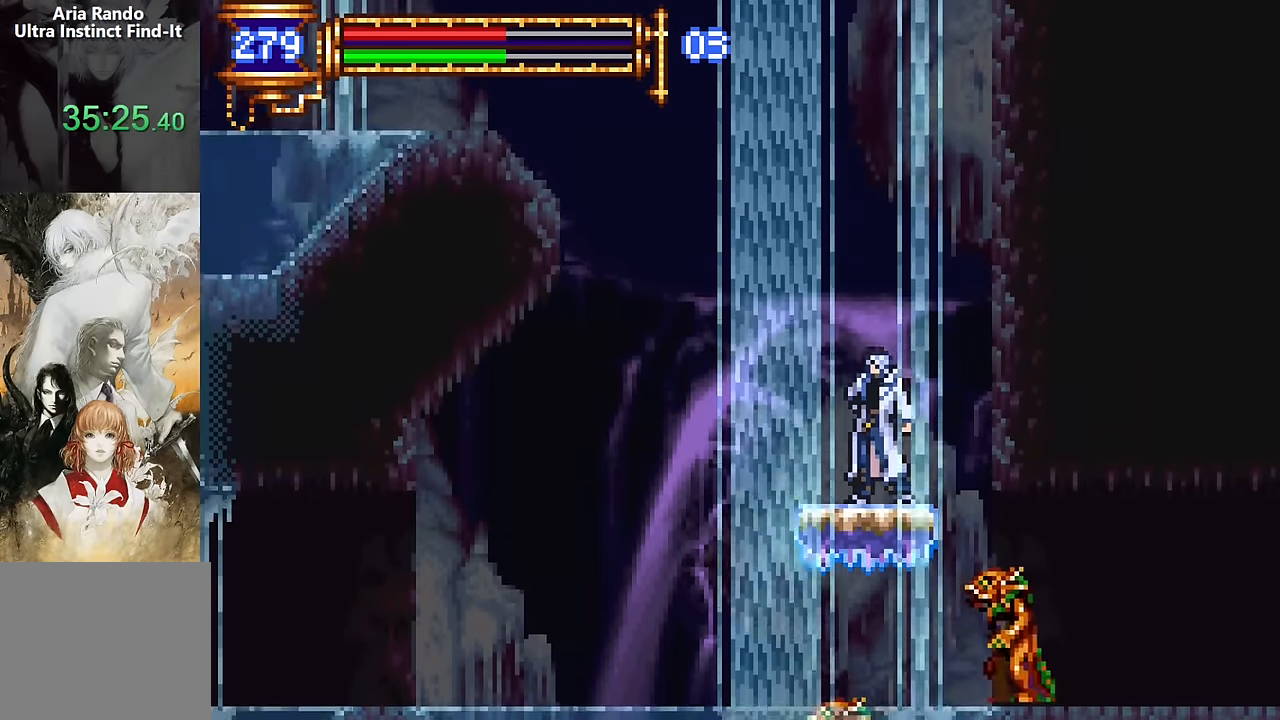
{"dt_ms": 500, "buttons": [], "events": []}
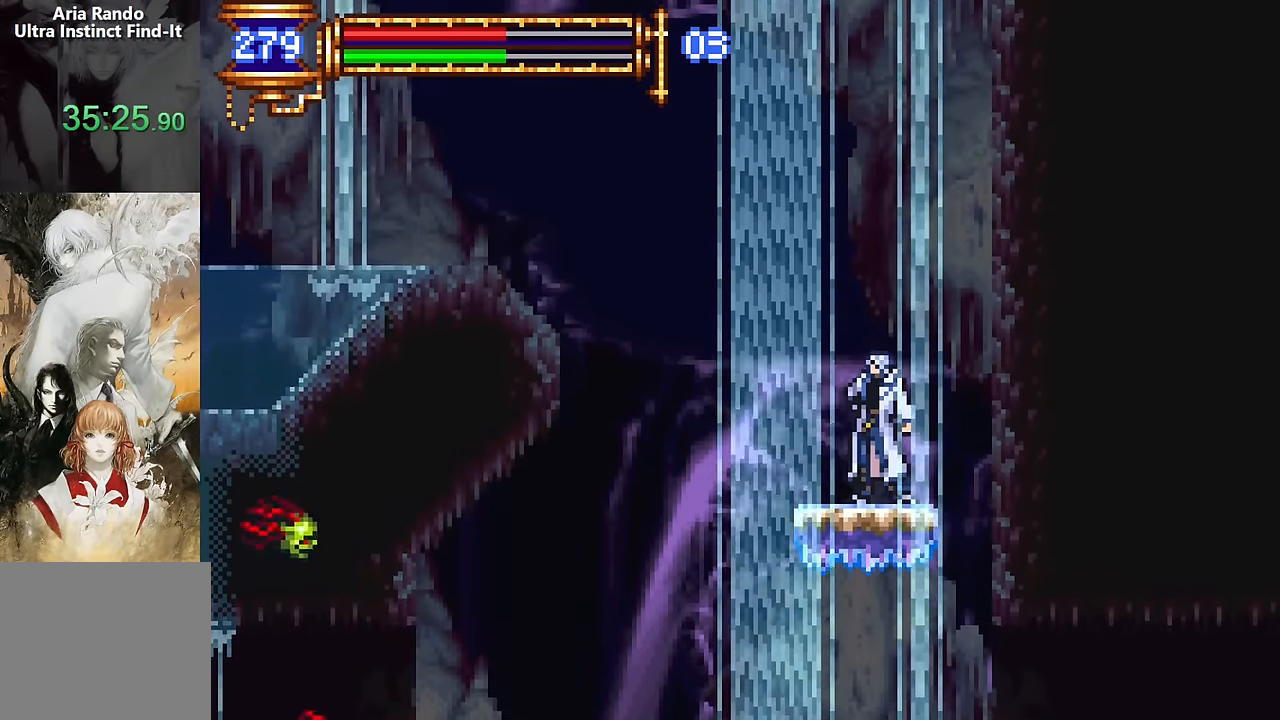
{"dt_ms": 500, "buttons": [], "events": []}
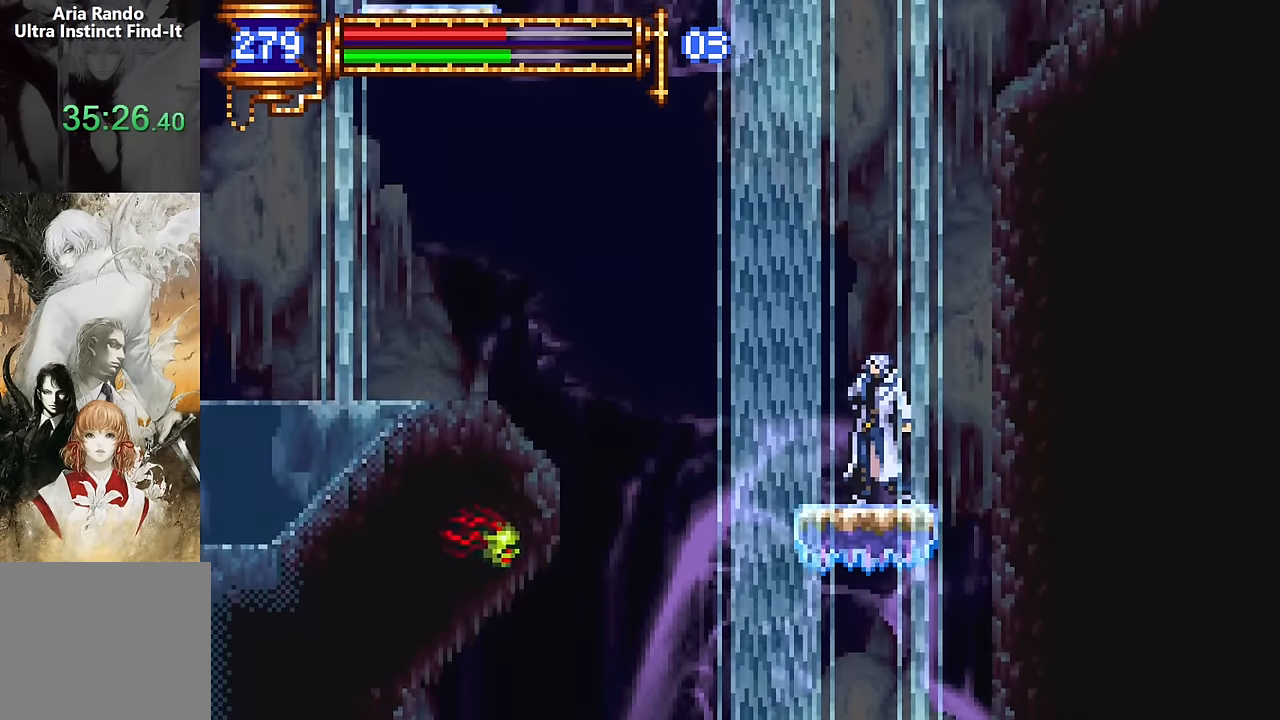
{"dt_ms": 500, "buttons": [], "events": []}
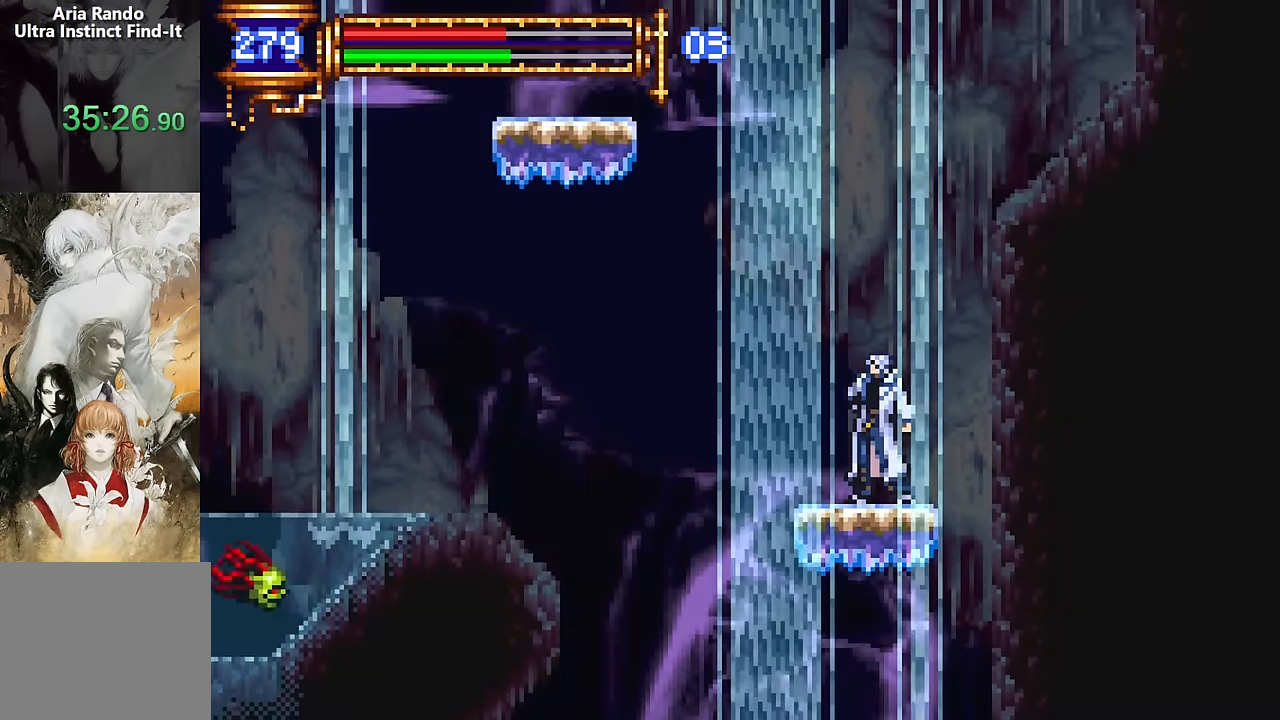
{"dt_ms": 500, "buttons": ["CROSS"], "events": [[117, "CROSS", "down"], [200, "DPAD_LEFT", "down"], [317, "DPAD_LEFT", "up"], [400, "CROSS", "up"], [450, "CROSS", "down"]]}
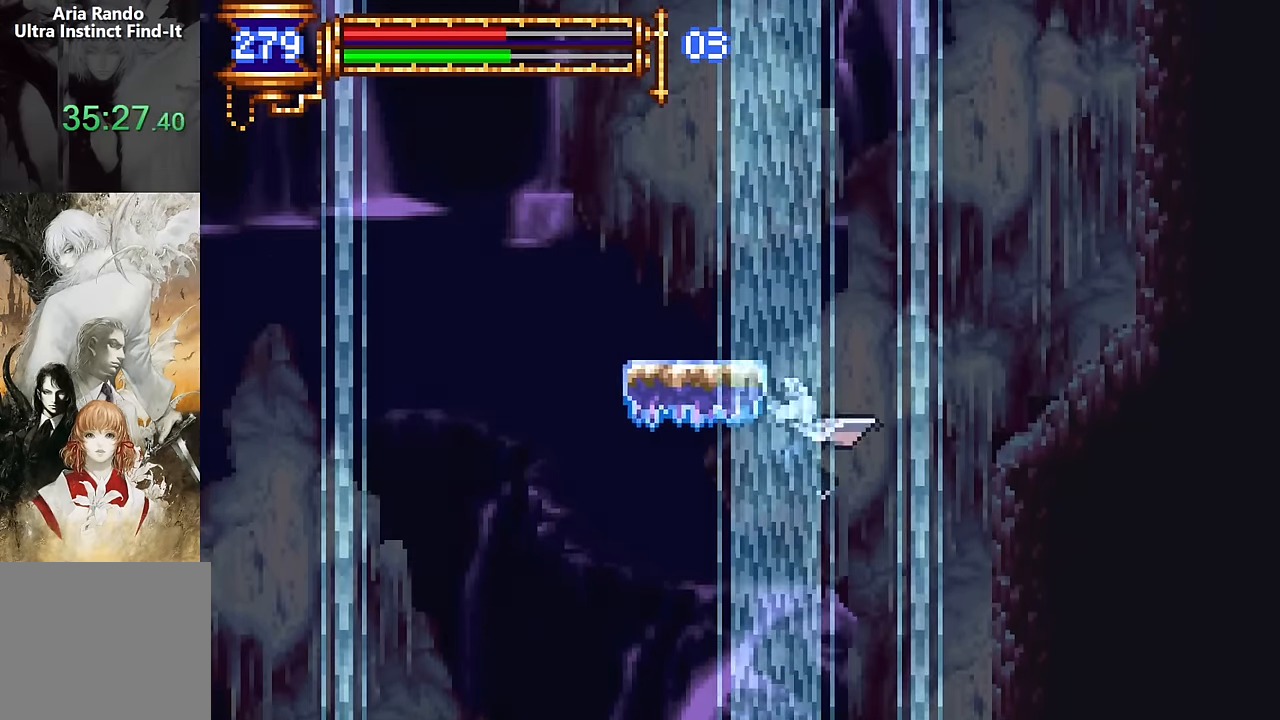
{"dt_ms": 500, "buttons": [], "events": [[266, "CROSS", "up"]]}
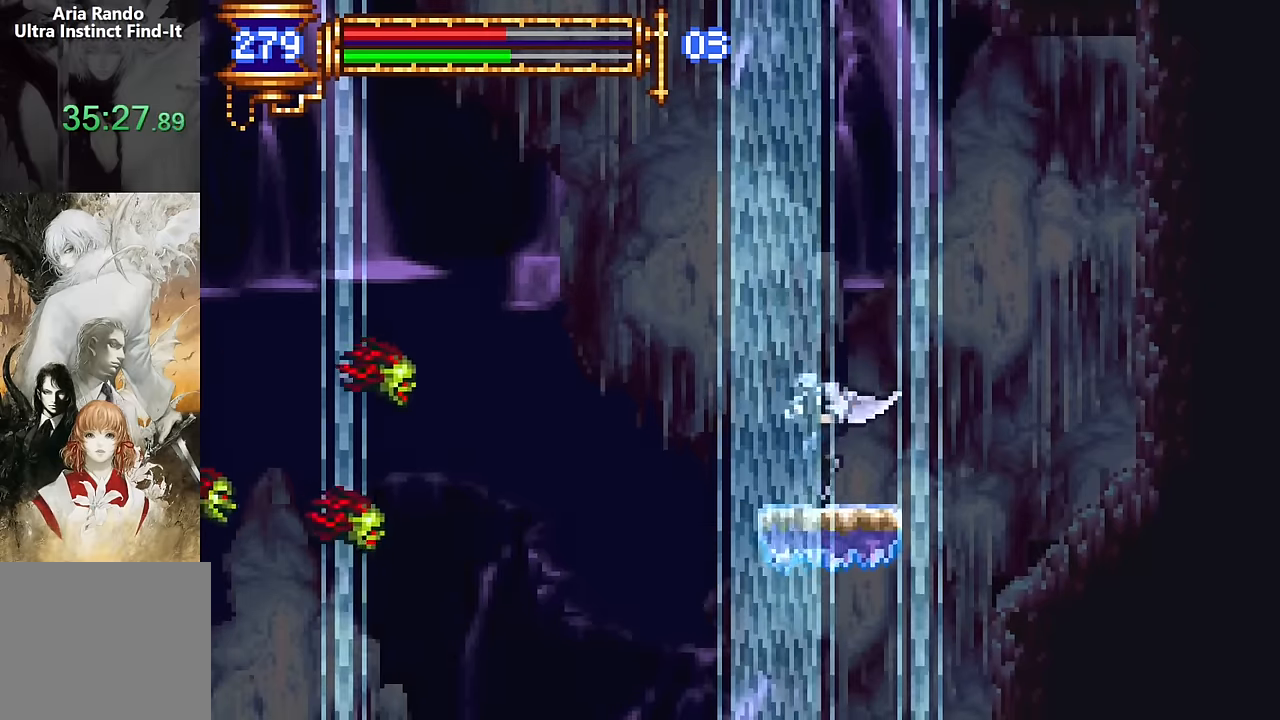
{"dt_ms": 500, "buttons": ["CROSS", "DPAD_LEFT"], "events": [[333, "DPAD_LEFT", "down"], [400, "CROSS", "down"]]}
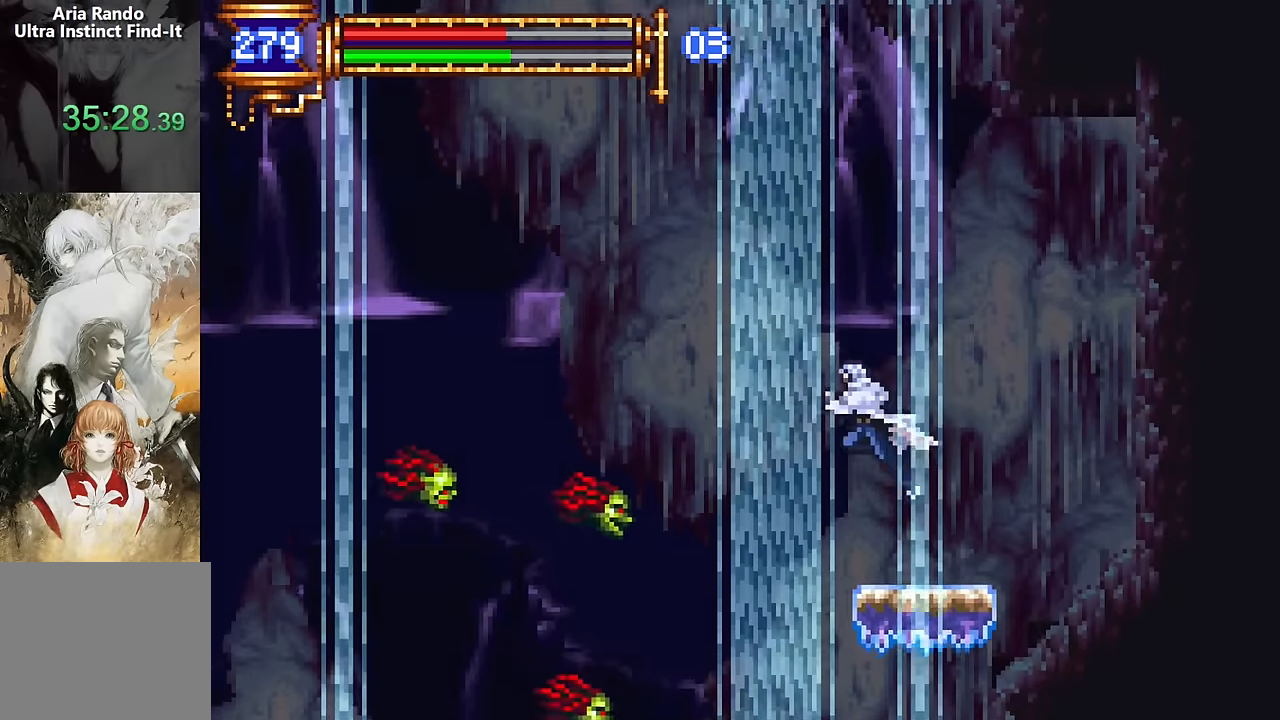
{"dt_ms": 500, "buttons": ["CROSS", "DPAD_LEFT"], "events": [[250, "CROSS", "up"], [283, "CROSS", "down"]]}
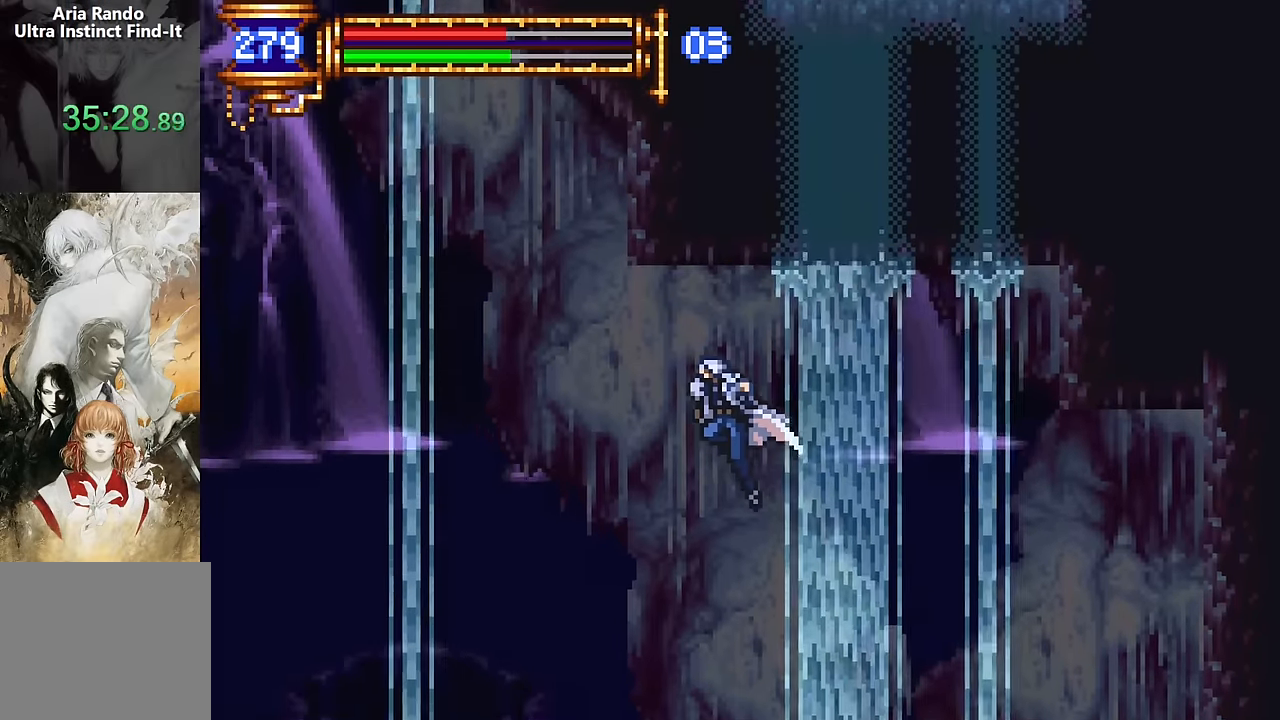
{"dt_ms": 1000, "buttons": ["DPAD_UP", "DPAD_LEFT"]}
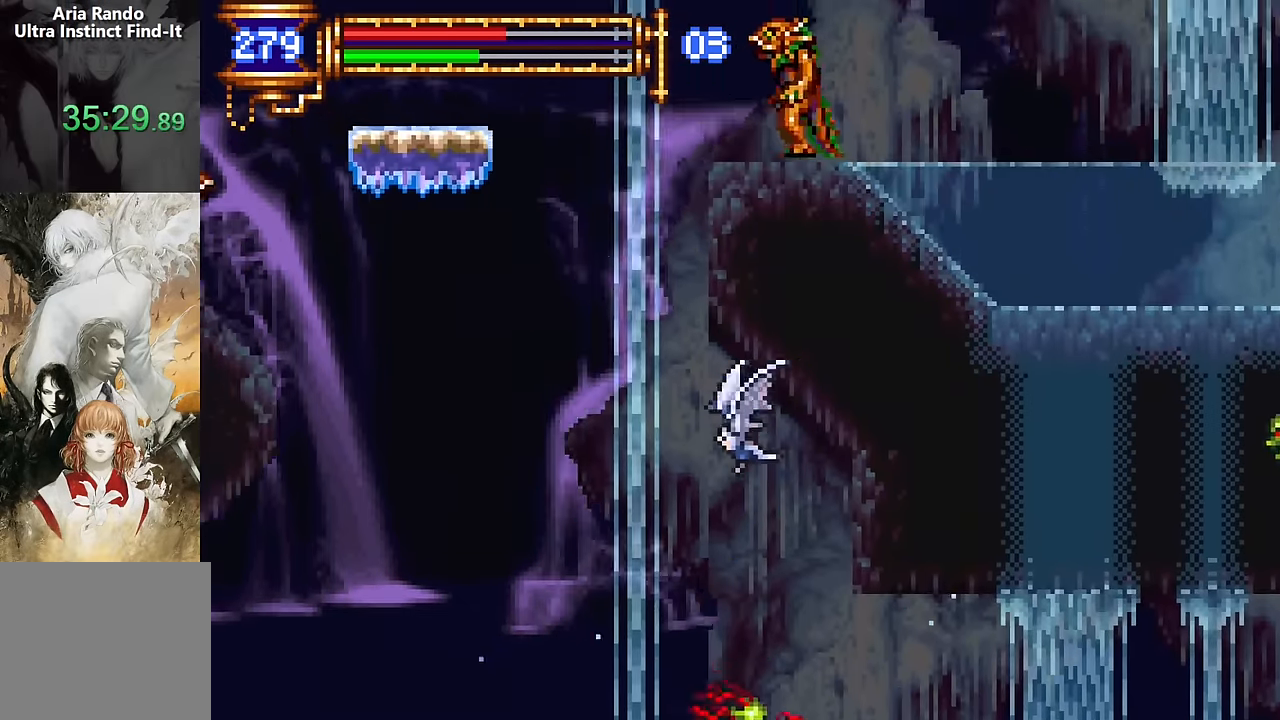
{"dt_ms": 500, "buttons": ["DPAD_UP", "DPAD_RIGHT"], "events": [[416, "DPAD_LEFT", "up"], [450, "DPAD_RIGHT", "down"]]}